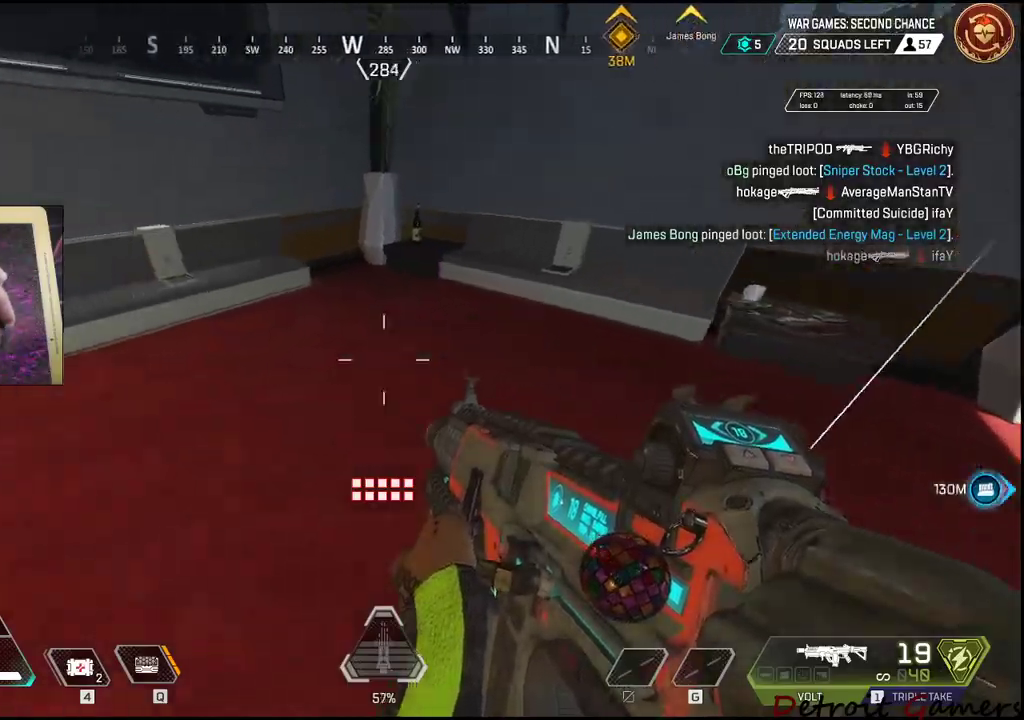
Gameplay with keyboard and mouse; each line is a JSON object with the keys held at the frame after it. "events" lists presses ("down") and releases ("up") of "1", "2", "3", "4", "5", "a", "c", "caps_lock", "ctrl", "d", "e", "f", "g", "q", "r", "s", "shift", "space", "t", "tab", "v", "w", "x" and "z" between this image and that frame as [ms after this image, input, new state], when the widget could be followed in between. No other keys are recorded. Mouse buttons are not recorded. Not read: alt mouse_move.
{"keys": ["shift", "w"], "events": [[50, "e", "up"], [50, "w", "down"], [183, "shift", "down"], [467, "a", "up"]]}
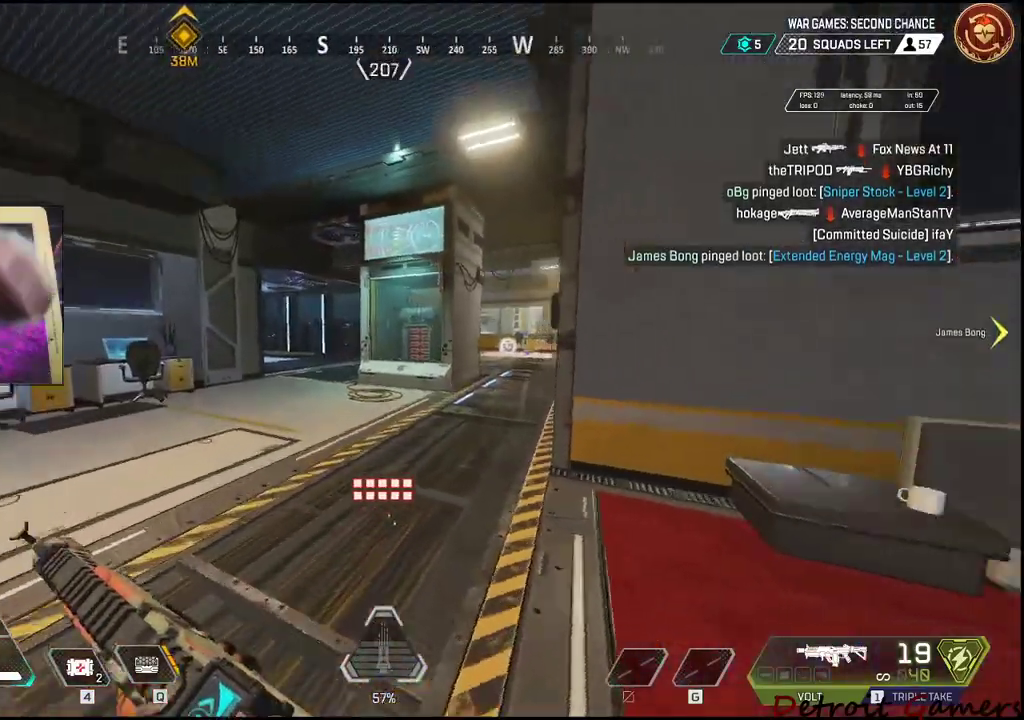
{"keys": ["shift", "w"], "events": []}
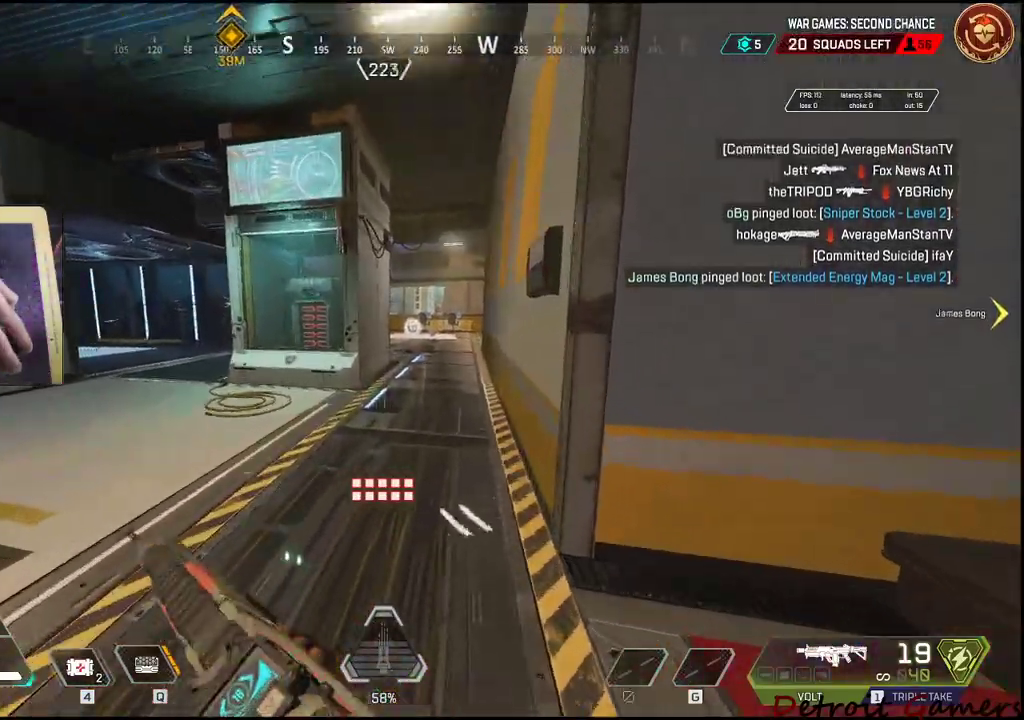
{"keys": ["c", "shift", "w"], "events": [[500, "c", "down"]]}
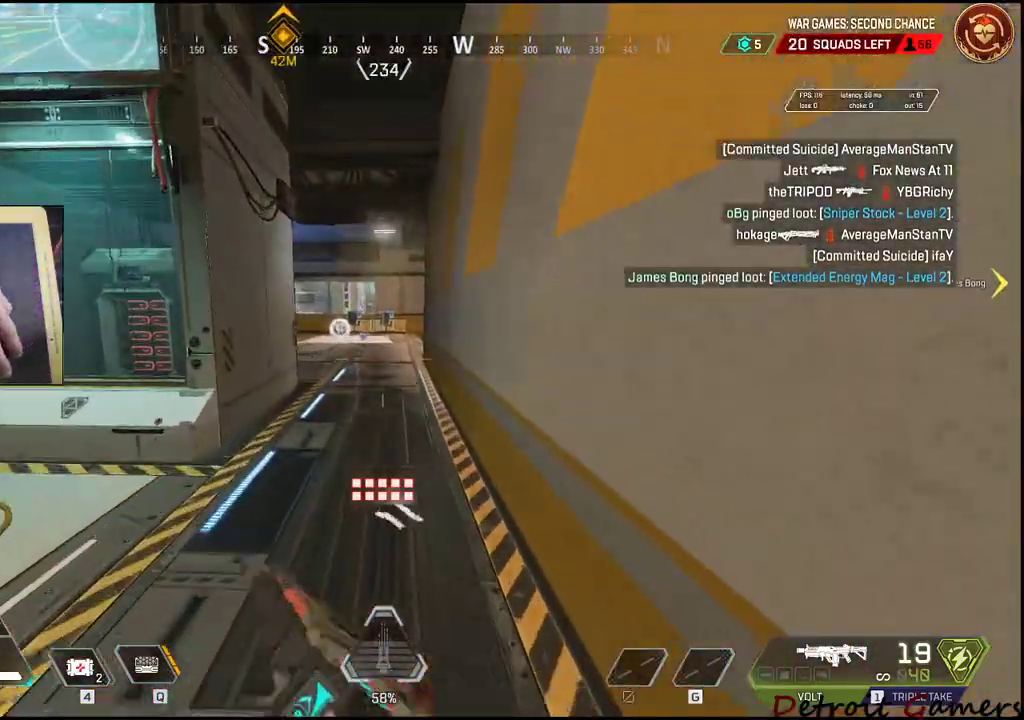
{"keys": ["shift", "w"], "events": [[183, "c", "up"], [333, "space", "down"], [467, "space", "up"]]}
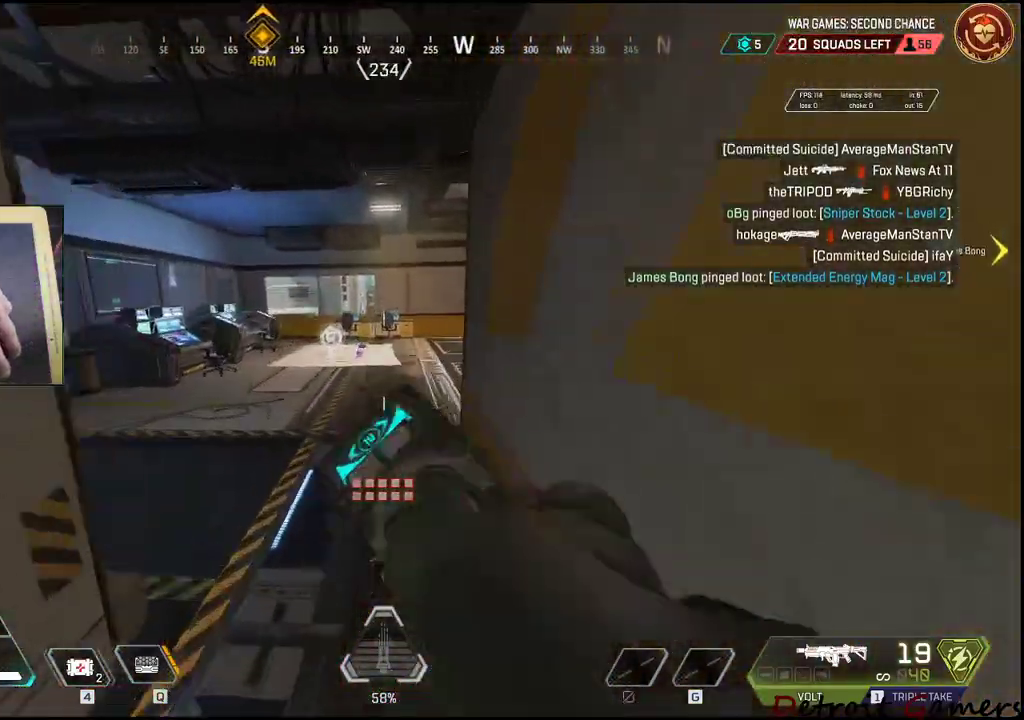
{"keys": ["shift", "w"], "events": []}
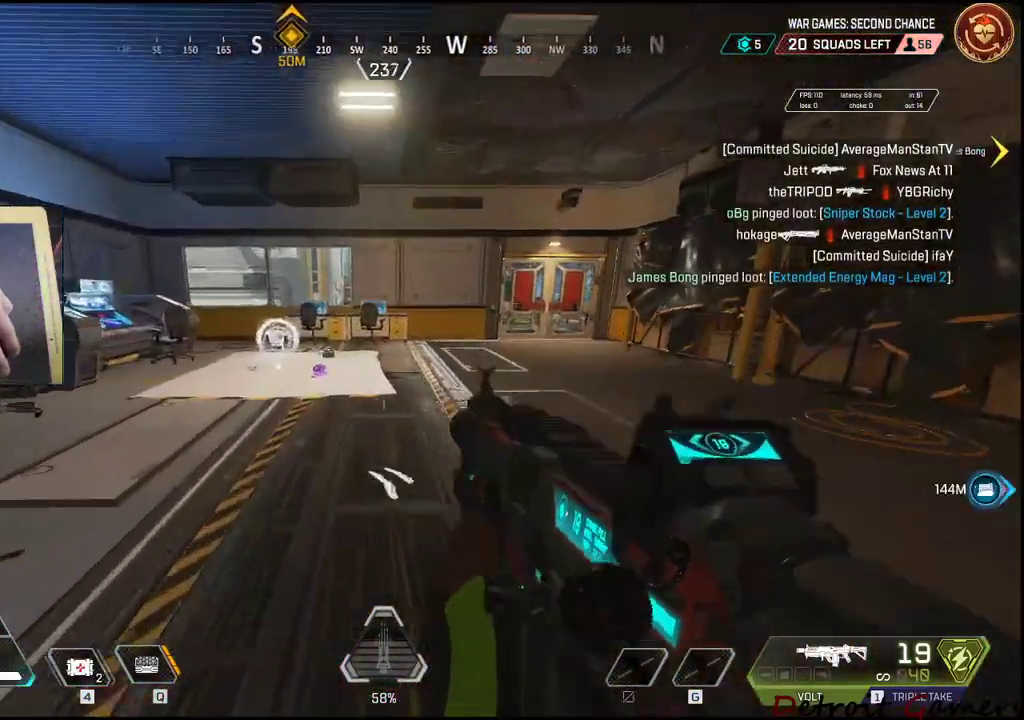
{"keys": ["shift", "w"], "events": []}
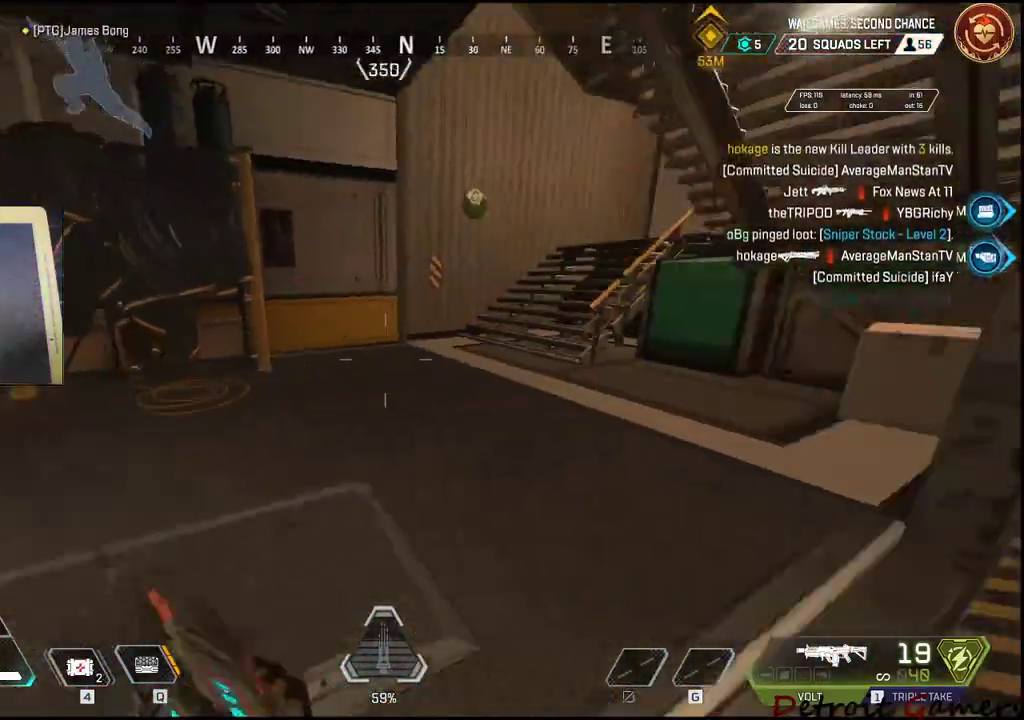
{"keys": ["shift", "w"], "events": []}
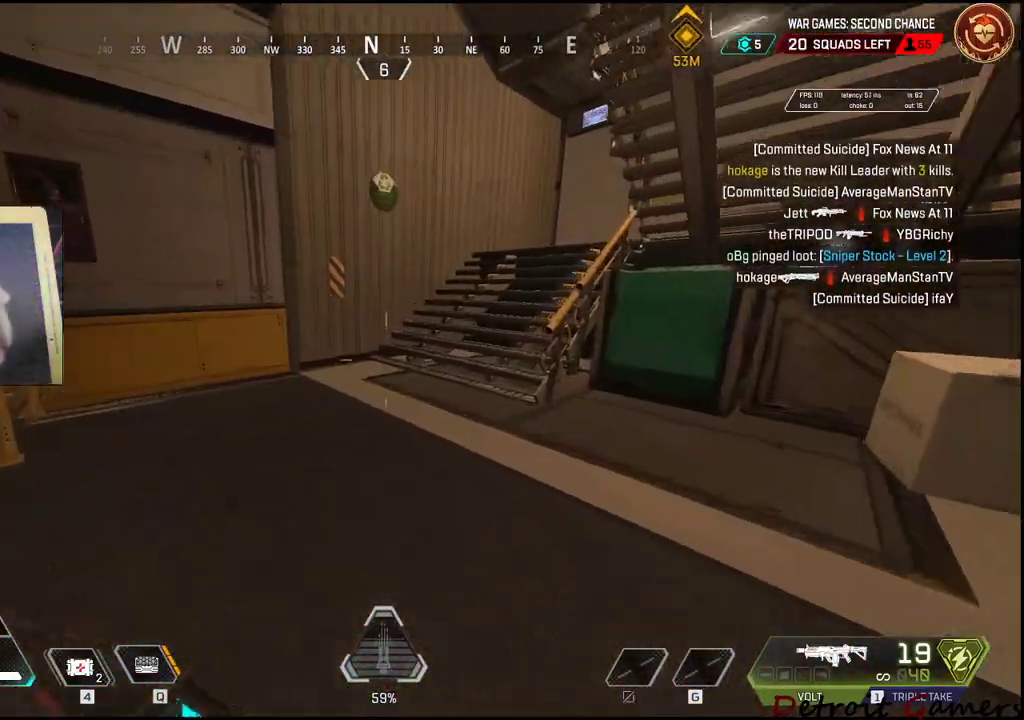
{"keys": ["shift", "w"], "events": []}
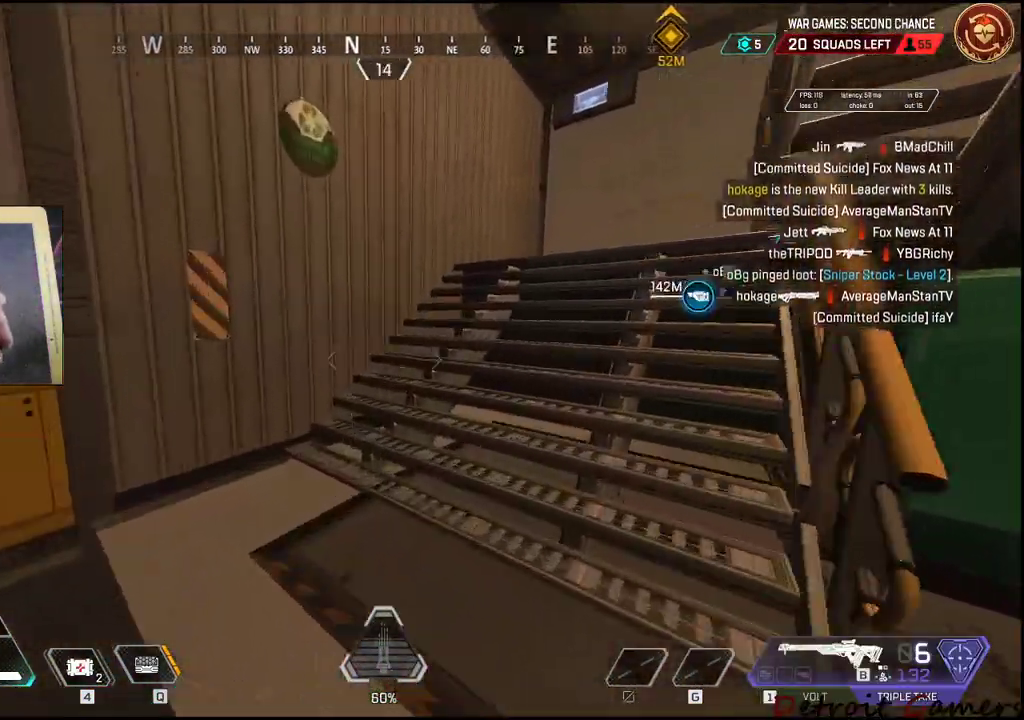
{"keys": ["shift", "w"], "events": []}
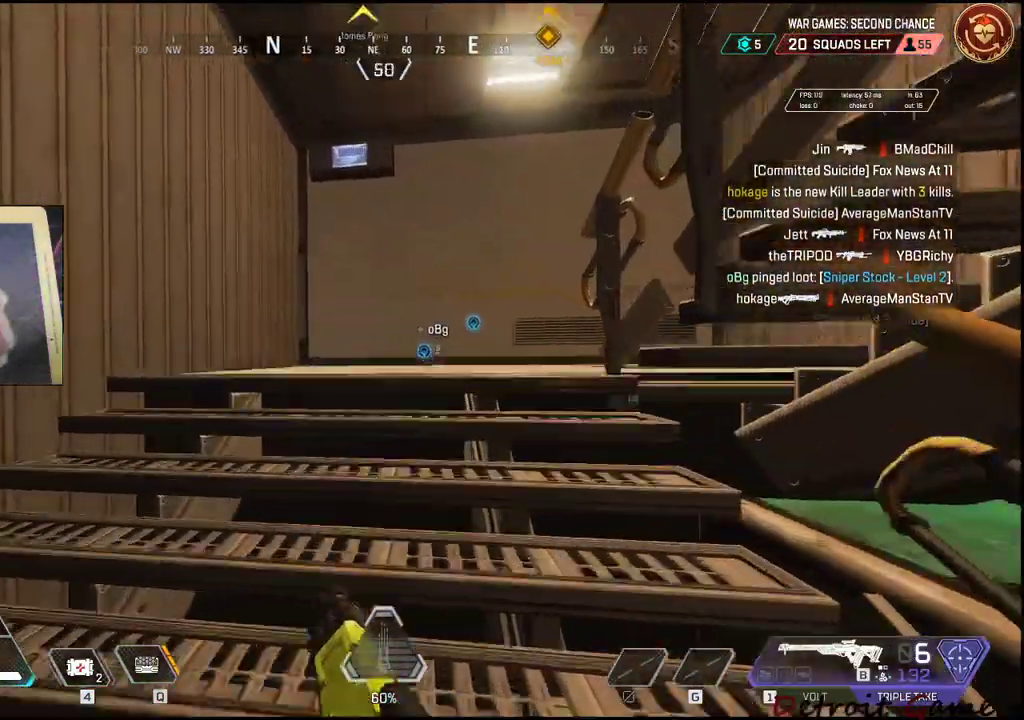
{"keys": ["a", "shift", "w"], "events": [[100, "a", "down"]]}
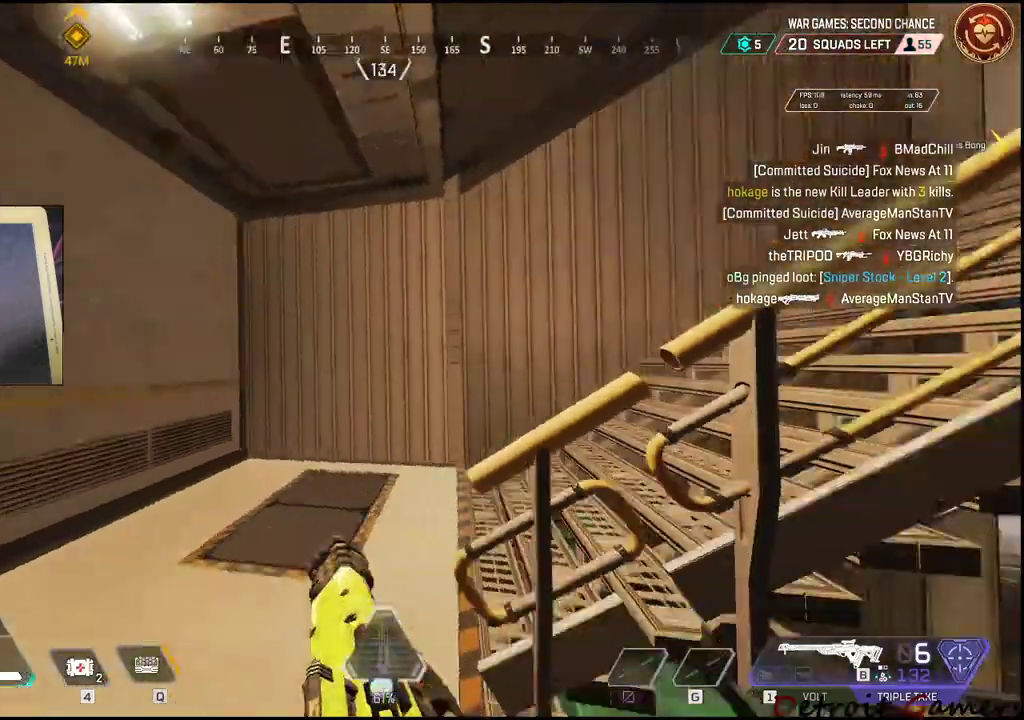
{"keys": ["a", "shift", "w"], "events": []}
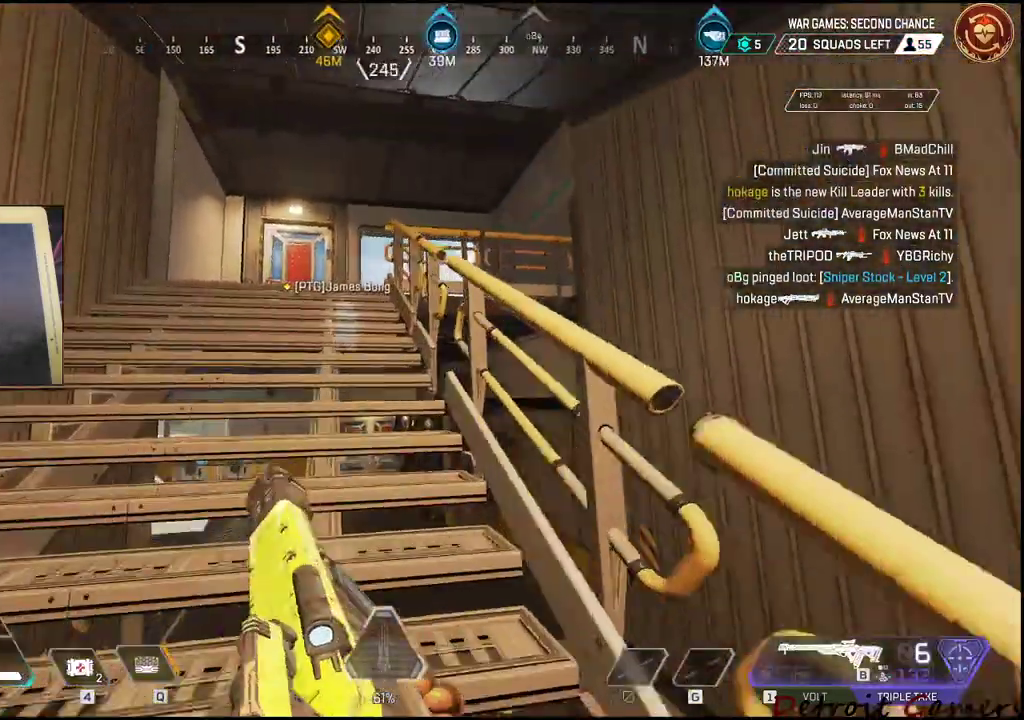
{"keys": ["a", "shift", "w"], "events": []}
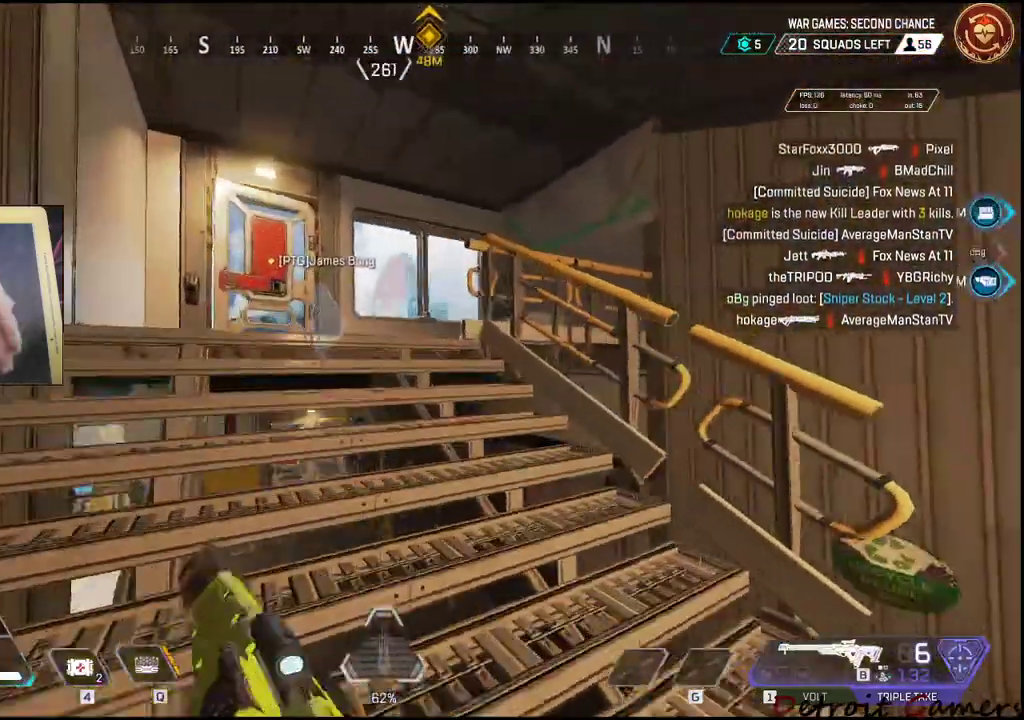
{"keys": [], "events": [[333, "a", "up"], [367, "shift", "up"], [417, "w", "up"]]}
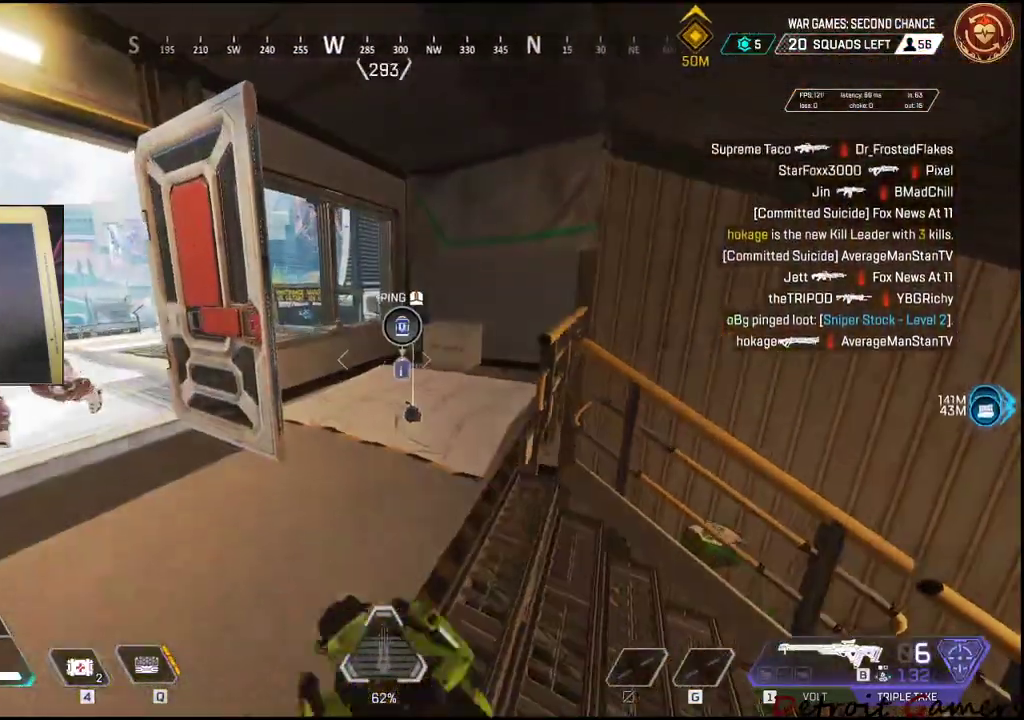
{"keys": ["e", "w"], "events": [[150, "w", "down"], [383, "e", "down"]]}
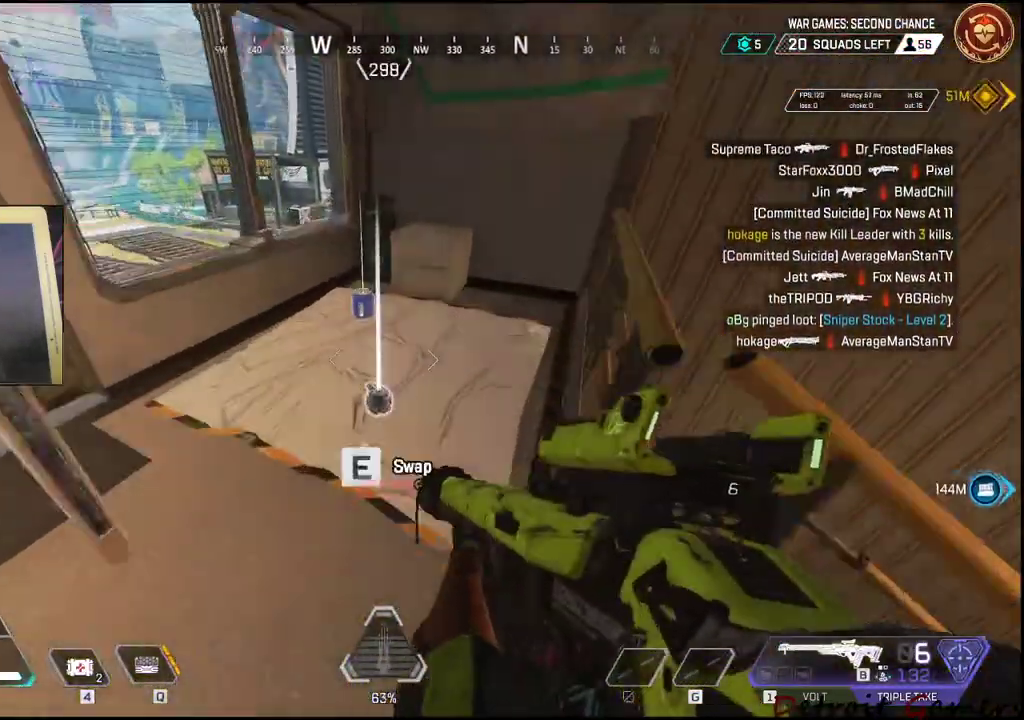
{"keys": [], "events": [[33, "e", "up"], [267, "e", "down"], [350, "w", "up"], [400, "e", "up"]]}
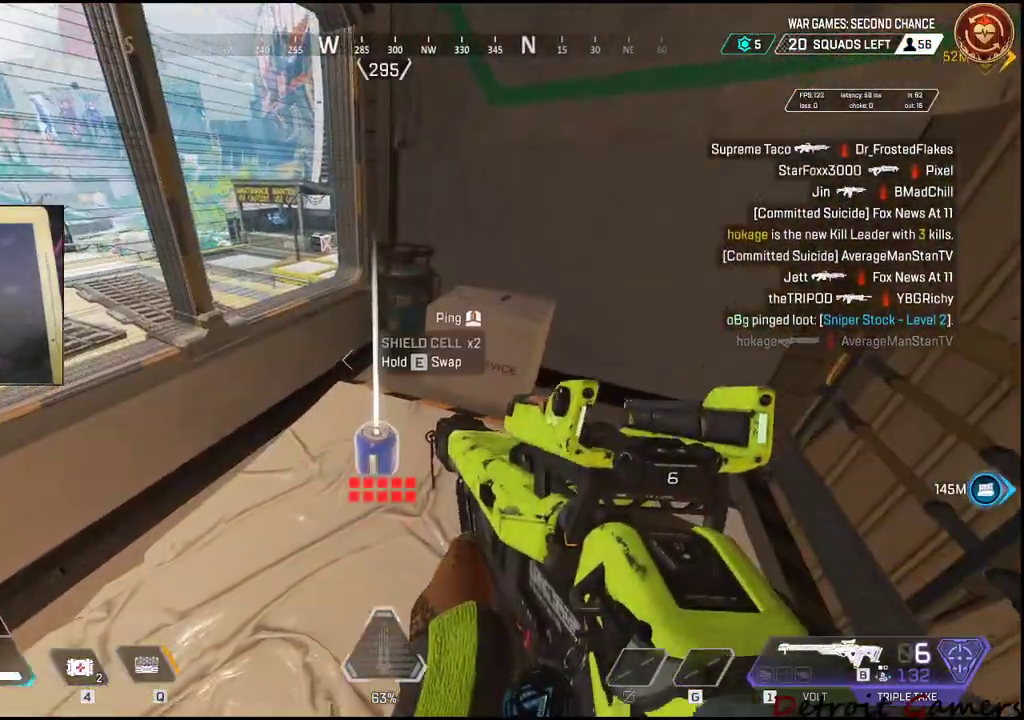
{"keys": ["s"], "events": [[133, "tab", "down"], [233, "tab", "up"], [417, "s", "down"]]}
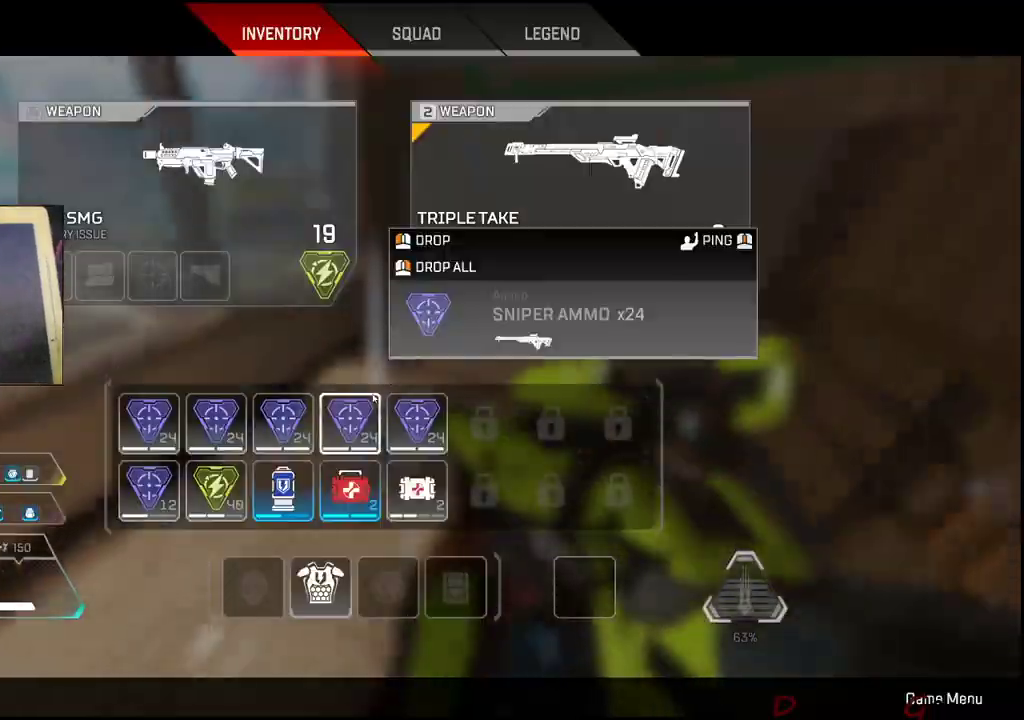
{"keys": [], "events": [[200, "s", "up"]]}
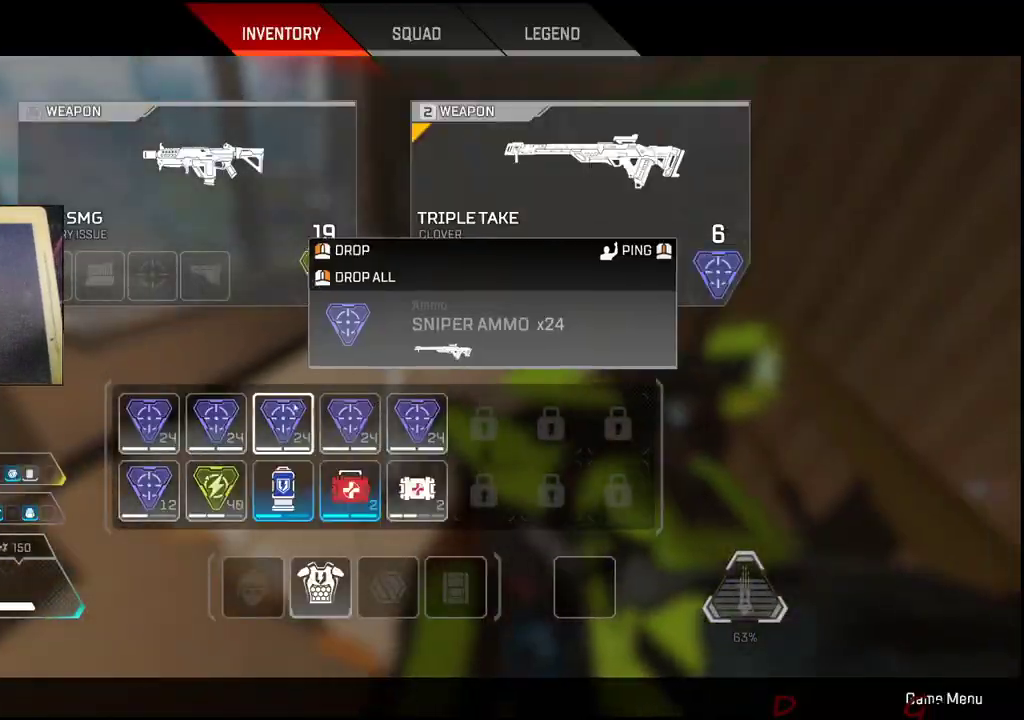
{"keys": [], "events": []}
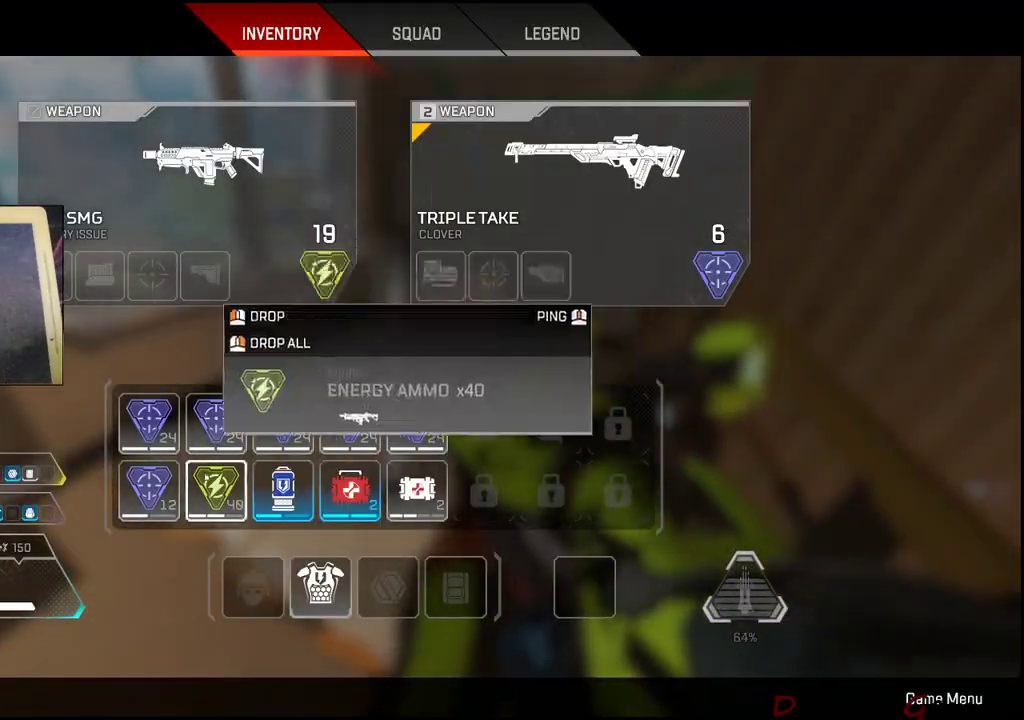
{"keys": ["tab"], "events": [[383, "tab", "down"]]}
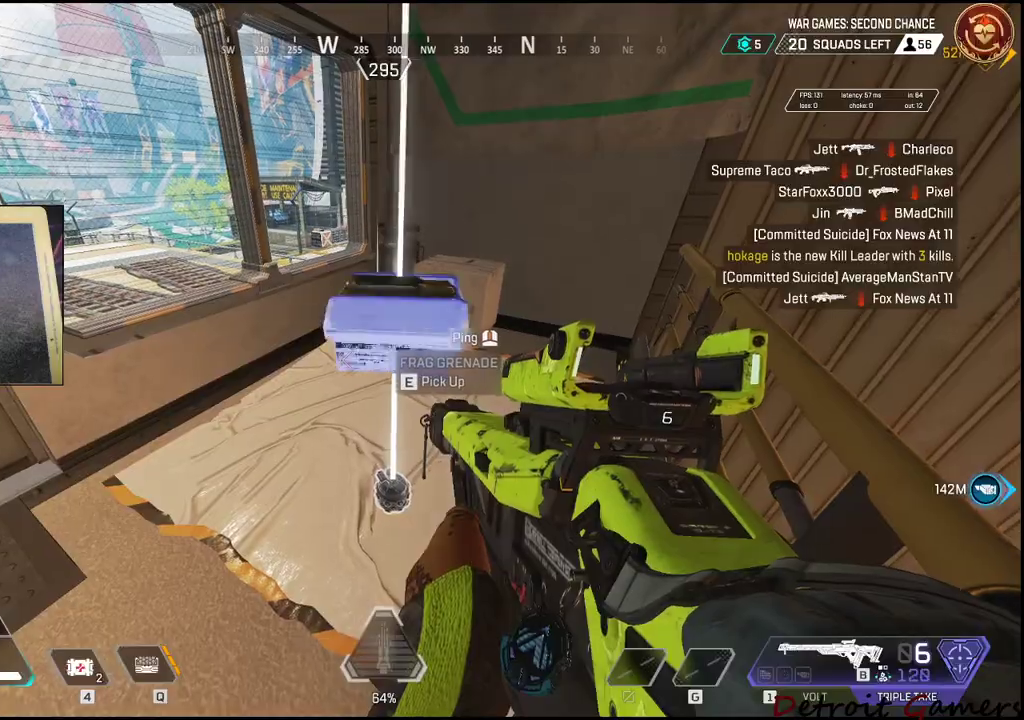
{"keys": ["e"], "events": [[17, "tab", "up"], [150, "w", "down"], [483, "e", "down"], [483, "w", "up"]]}
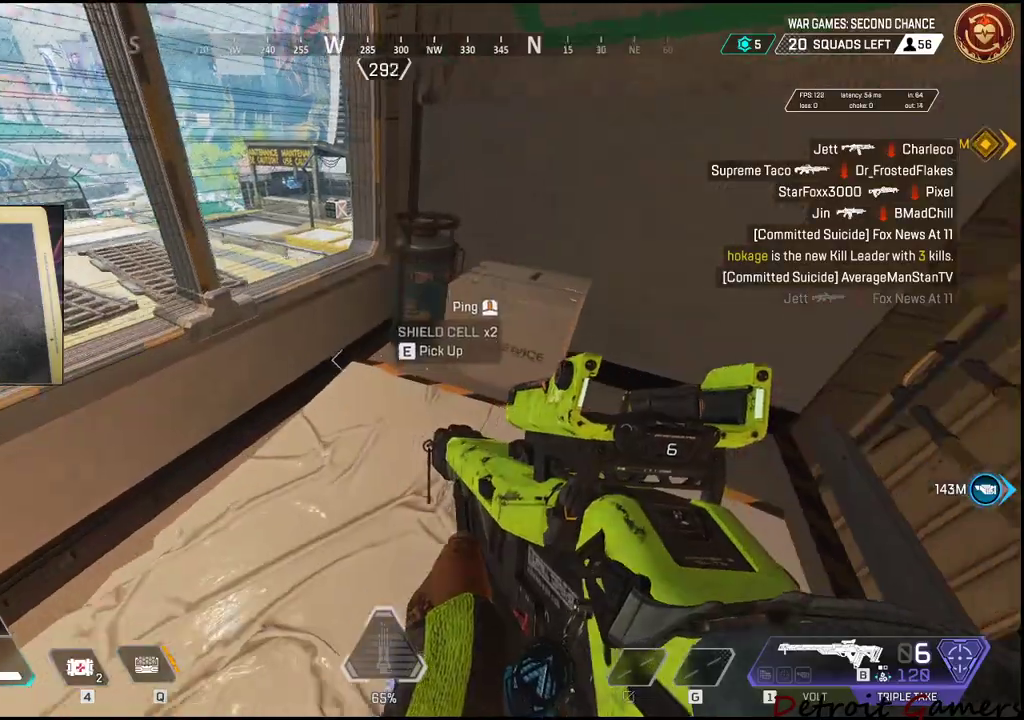
{"keys": ["a", "w"], "events": [[83, "s", "down"], [117, "e", "up"], [217, "a", "down"], [317, "s", "up"], [450, "w", "down"]]}
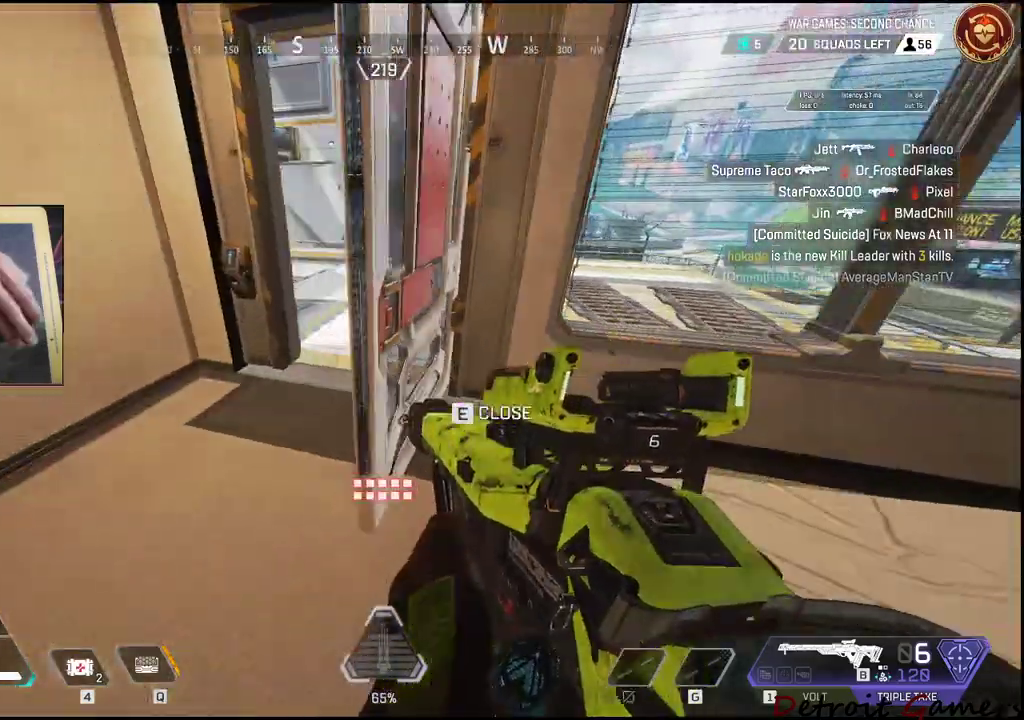
{"keys": ["shift", "w"], "events": [[133, "shift", "down"], [233, "a", "up"]]}
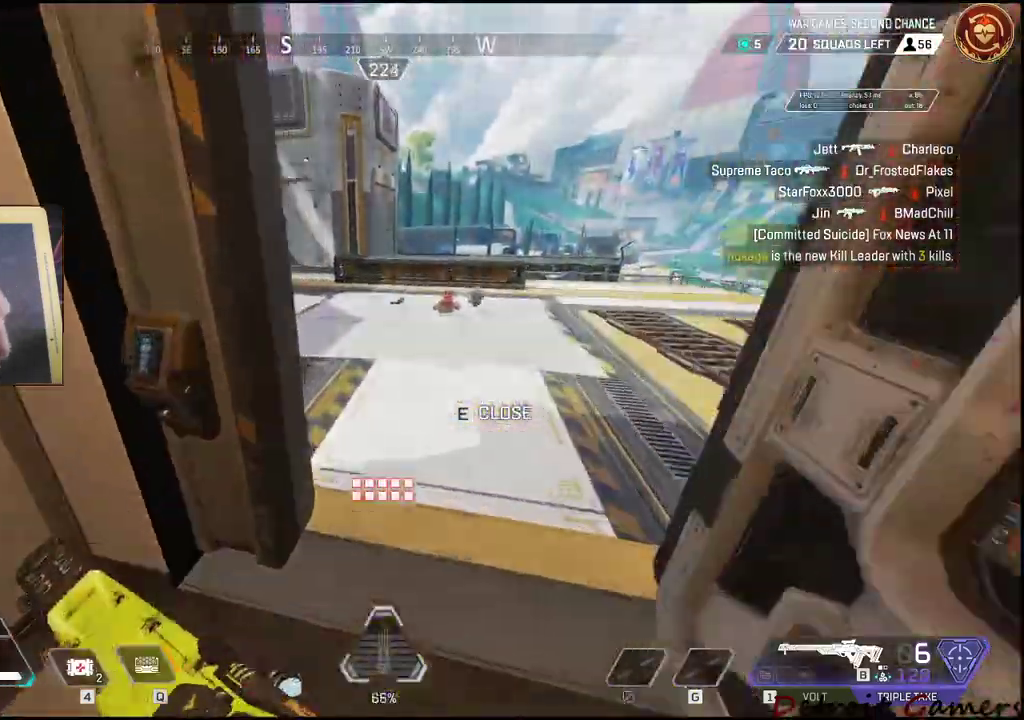
{"keys": ["shift", "w"], "events": []}
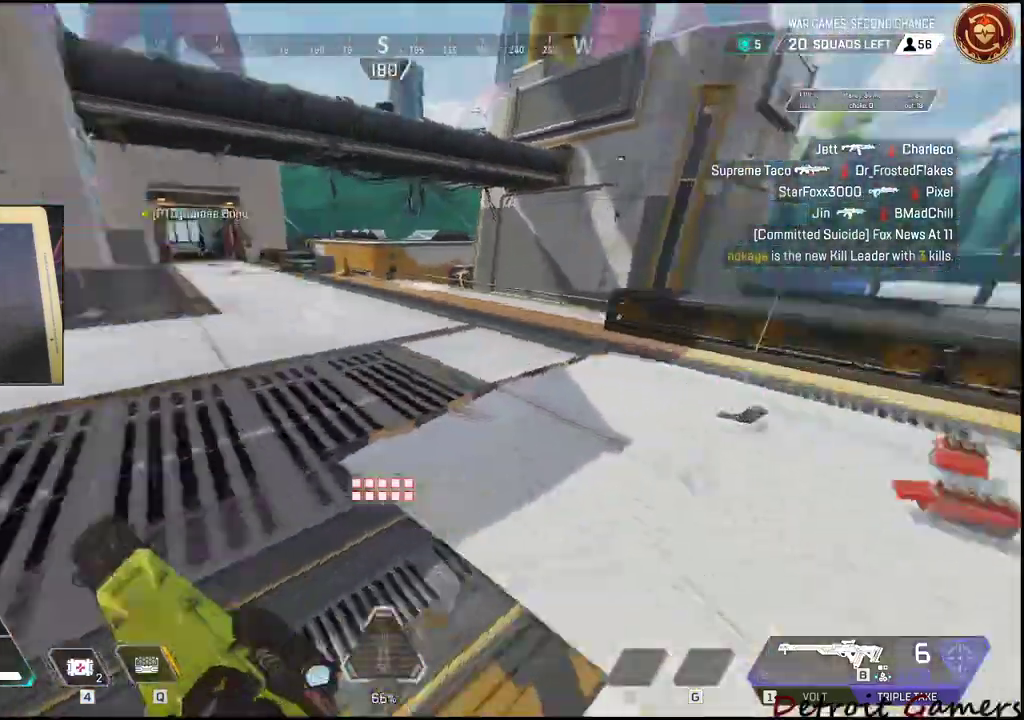
{"keys": ["shift", "w"], "events": []}
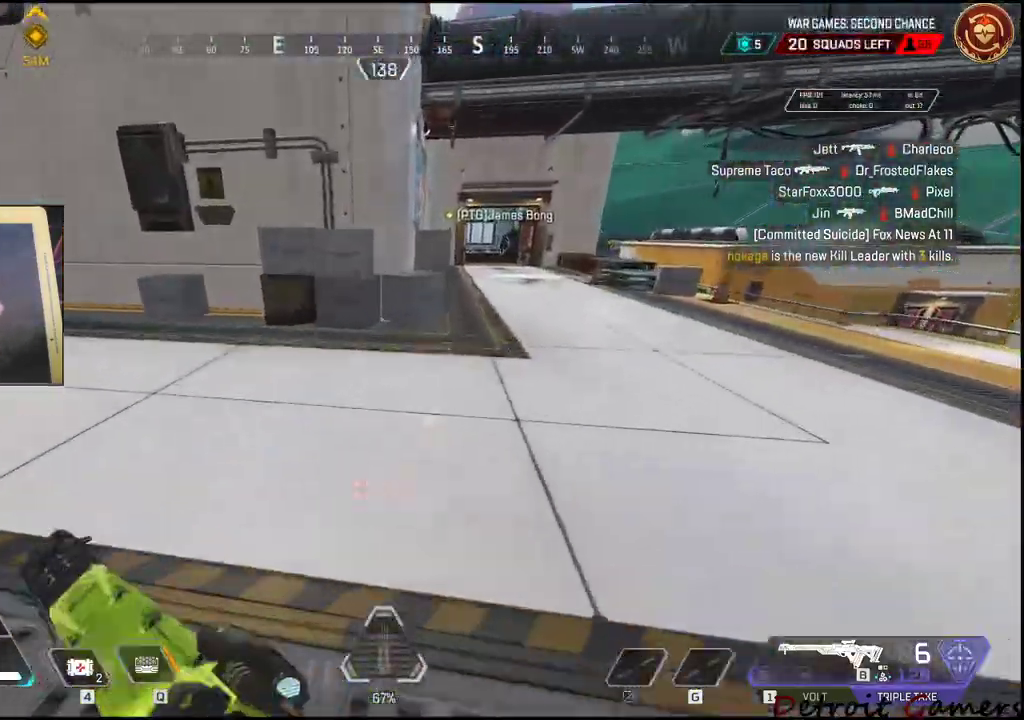
{"keys": ["d", "shift", "w"], "events": [[200, "d", "down"]]}
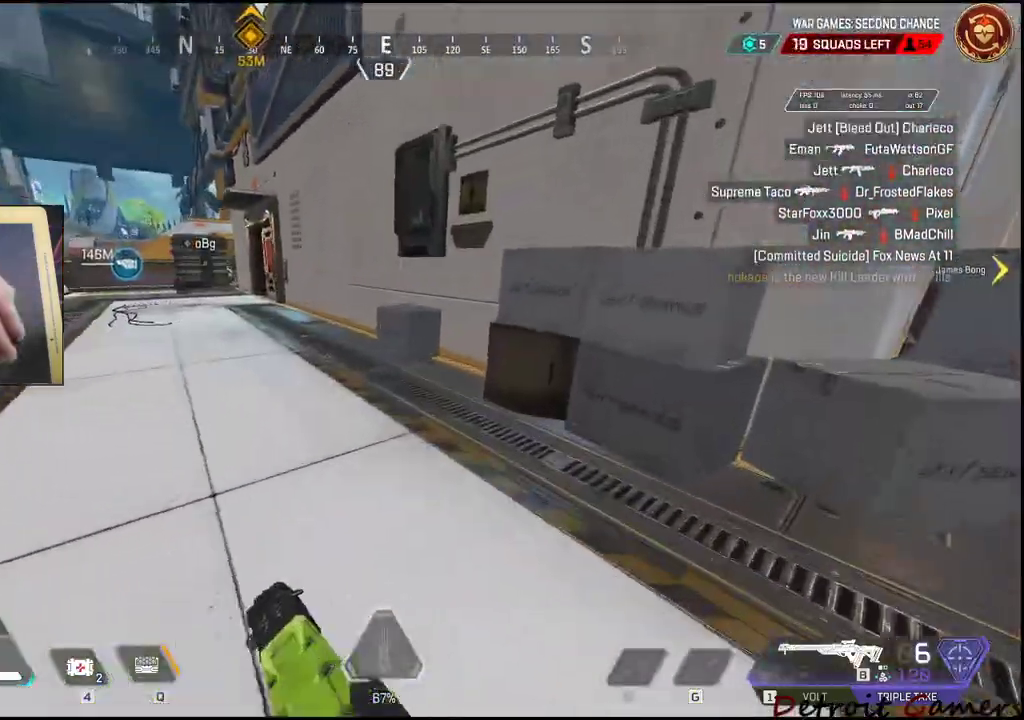
{"keys": ["d", "shift", "w"], "events": []}
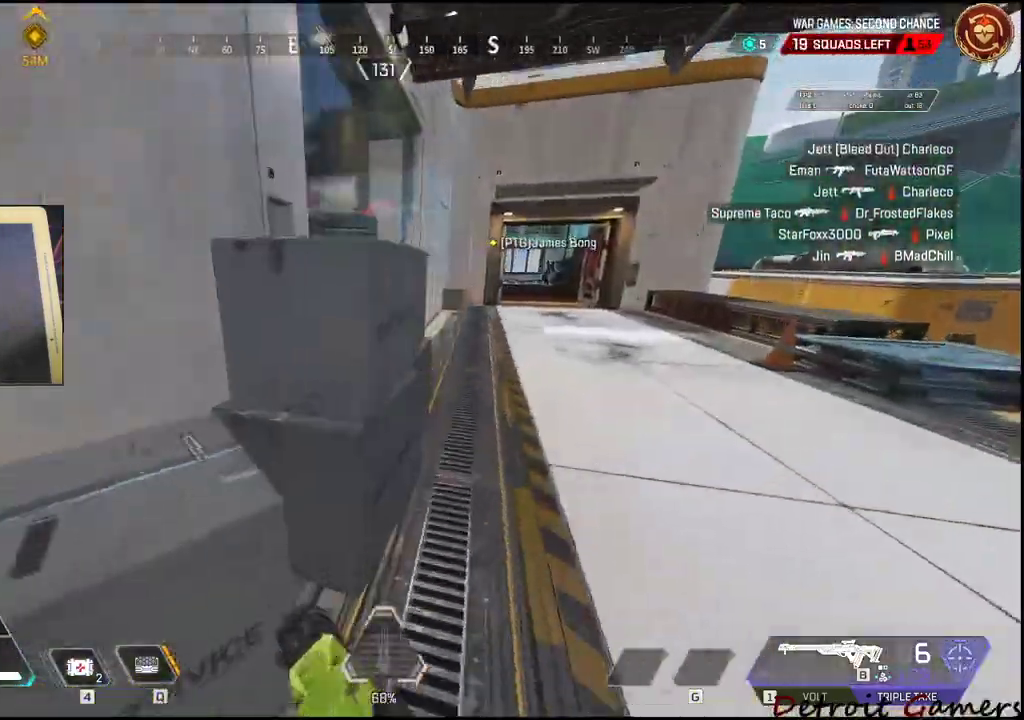
{"keys": ["c", "d", "shift", "w"], "events": [[400, "c", "down"]]}
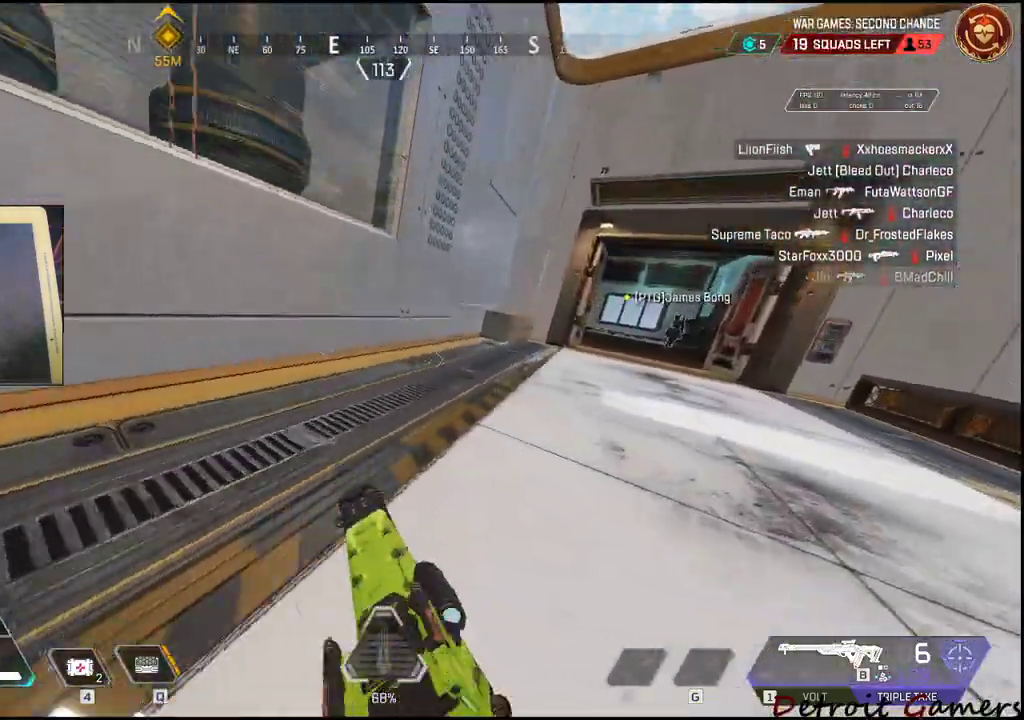
{"keys": ["shift", "w"], "events": [[50, "c", "up"], [200, "space", "down"], [217, "d", "up"], [333, "space", "up"]]}